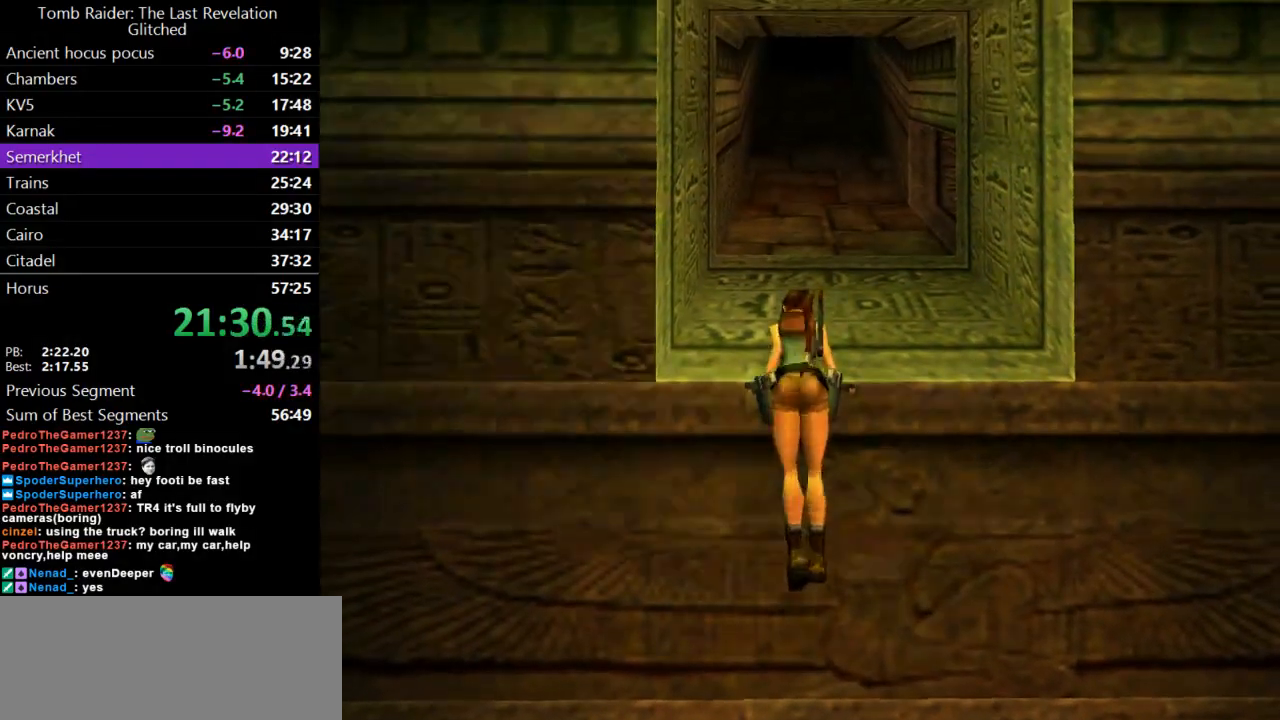
Gameplay with keyboard; each line is a JSON object with the keys held at the frame after it. "events" lists presses ("down") and releases ("up") of "action", "dash", "down", "duck", "flare", "guns", "inv", "jump", "left", "lmed", "look", "lstep", "pause", "right", "roll", "roll2", "rstep", "up" and "walk" between this image and that frame as [ms after this image, input, new state], when the widget could be followed in between. No other keys are recorded. Mouse input is not recorded. Key names are as the overlay labels them; some are game actions (e.g. jump) rather than physical keys.
{"keys": ["action", "up"], "events": []}
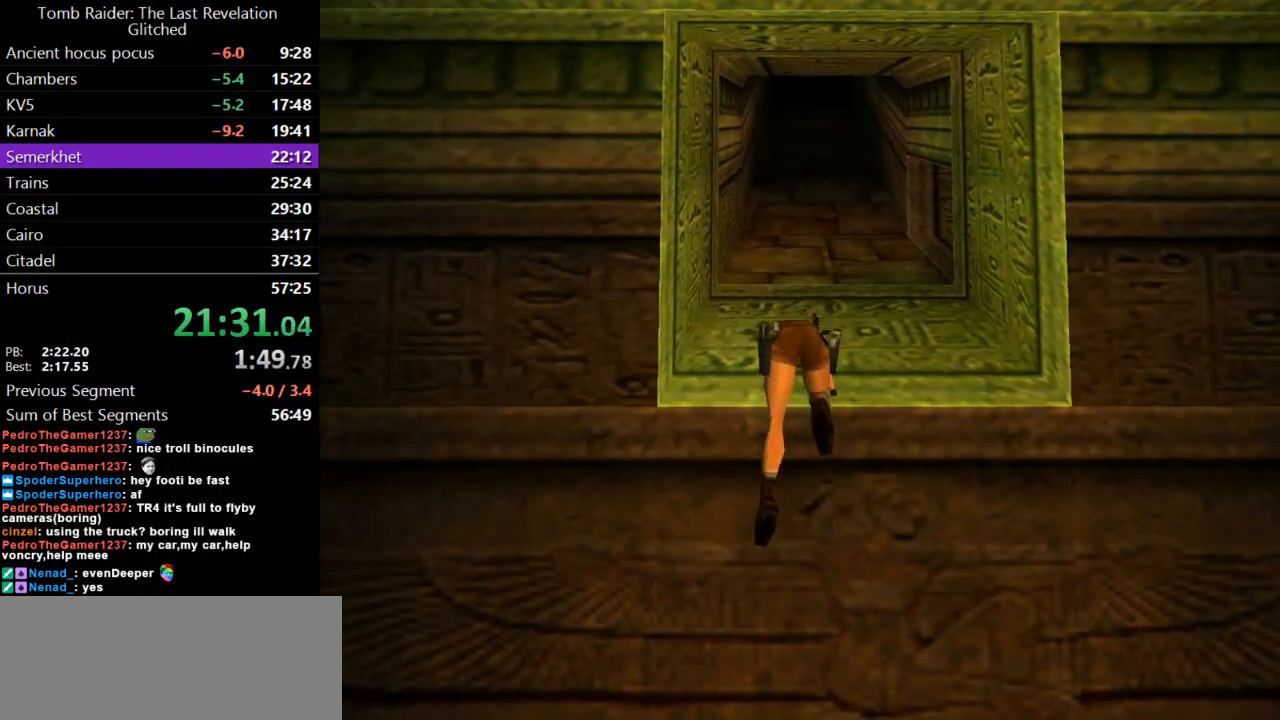
{"keys": ["up"], "events": [[67, "action", "up"]]}
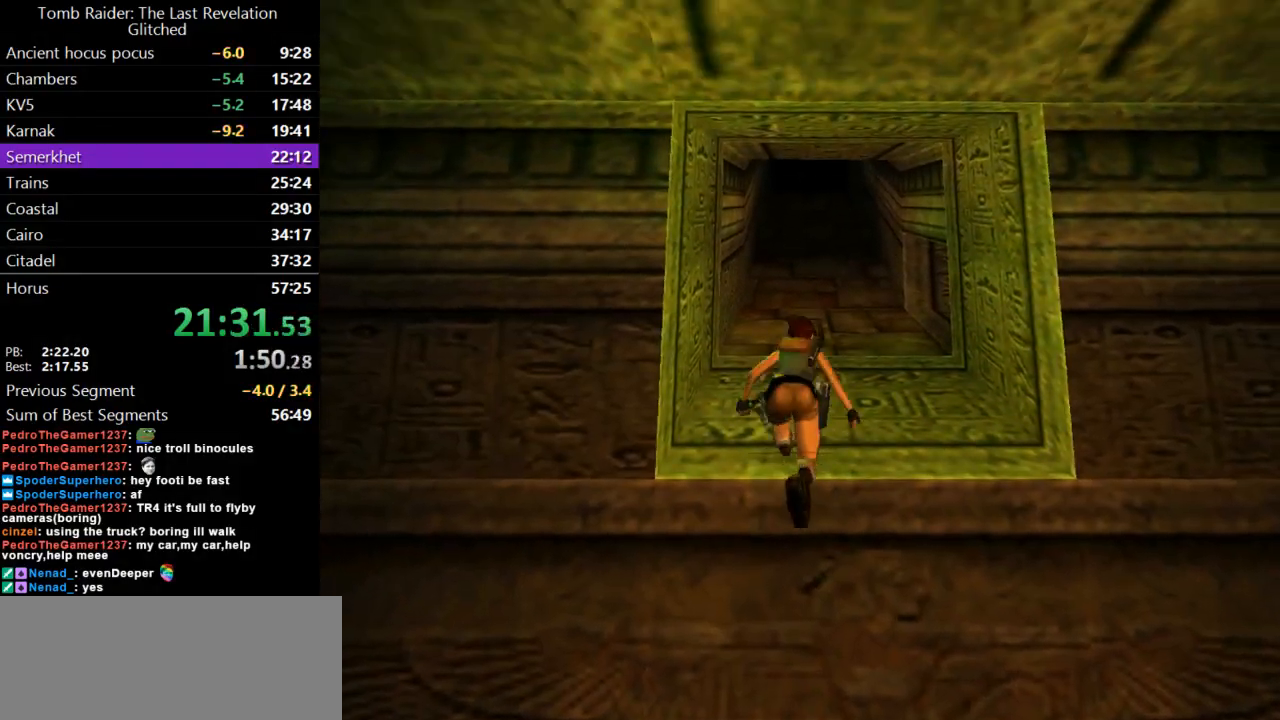
{"keys": ["up"], "events": []}
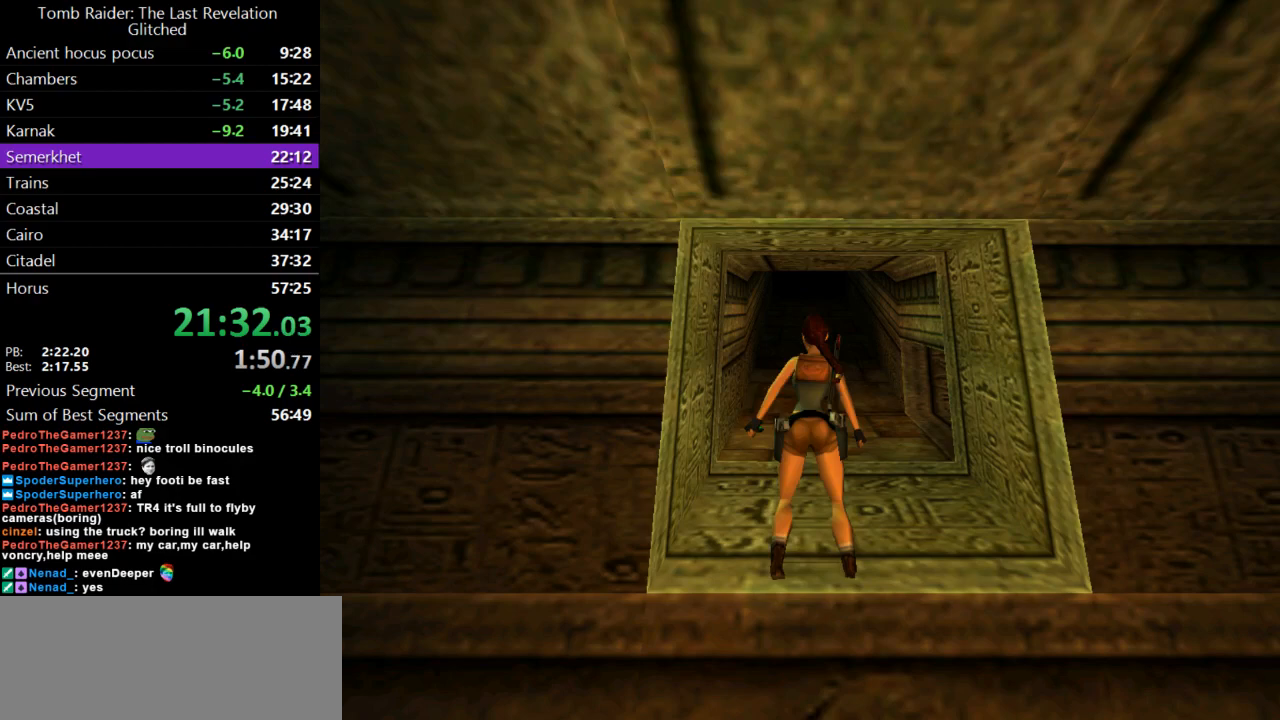
{"keys": ["right", "up"], "events": [[300, "right", "down"]]}
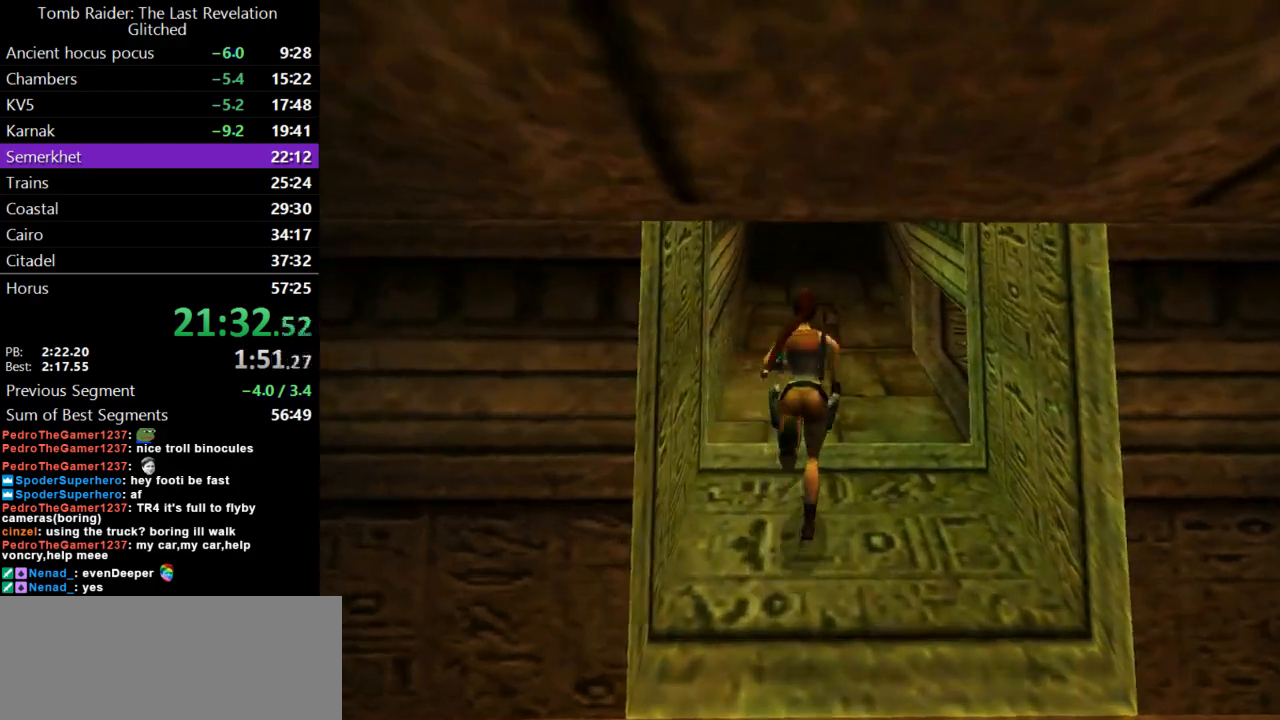
{"keys": ["right", "up"], "events": []}
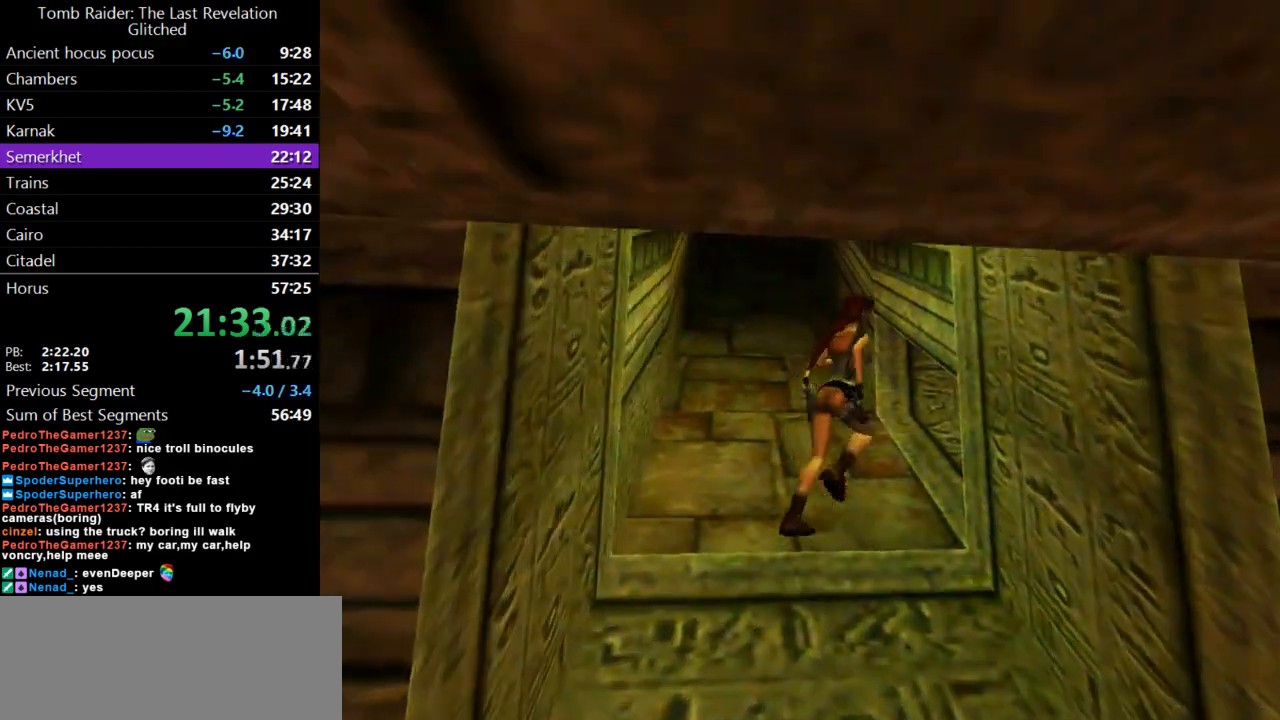
{"keys": ["duck", "up"], "events": [[133, "duck", "down"], [167, "right", "up"]]}
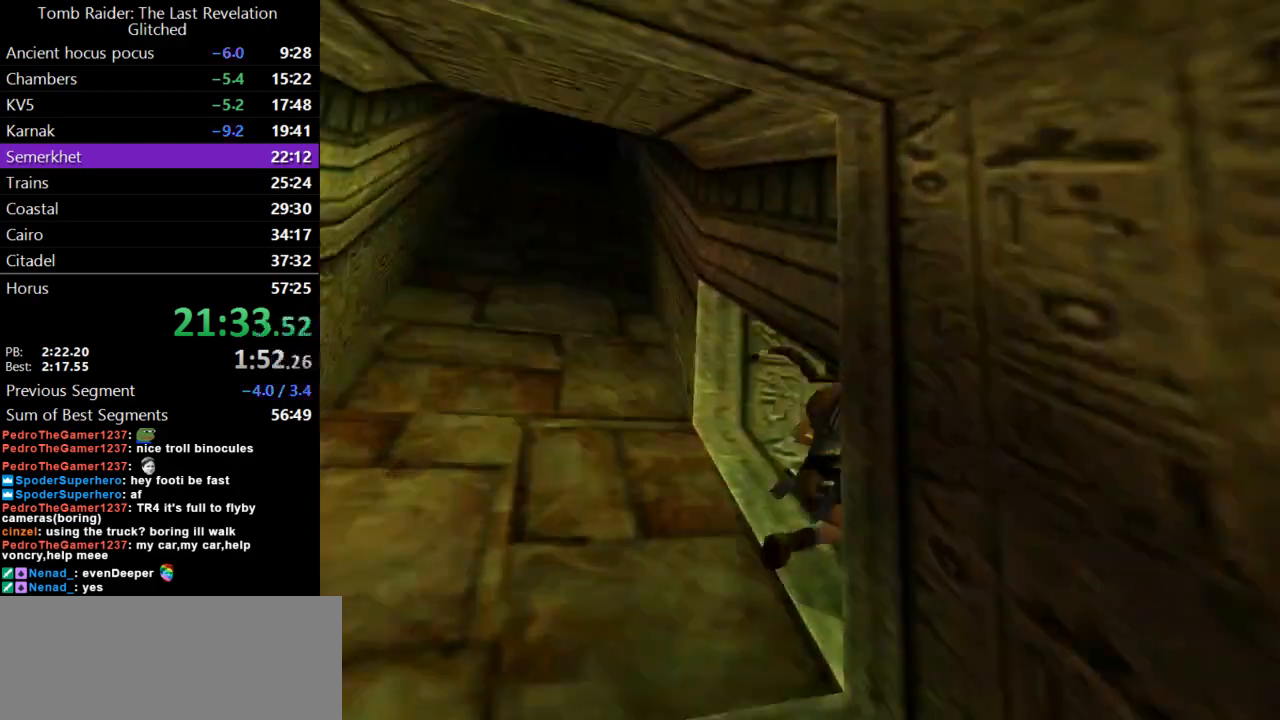
{"keys": ["duck", "up"], "events": []}
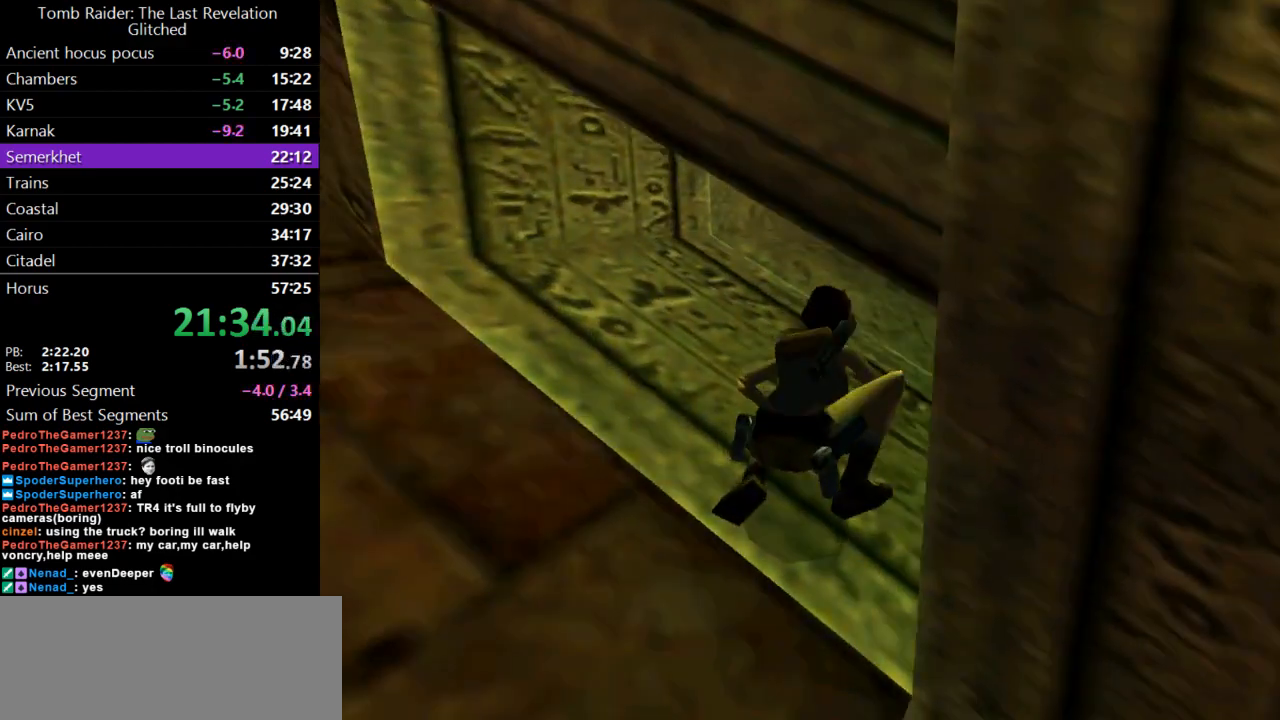
{"keys": ["right", "up"], "events": [[133, "duck", "up"], [333, "right", "down"]]}
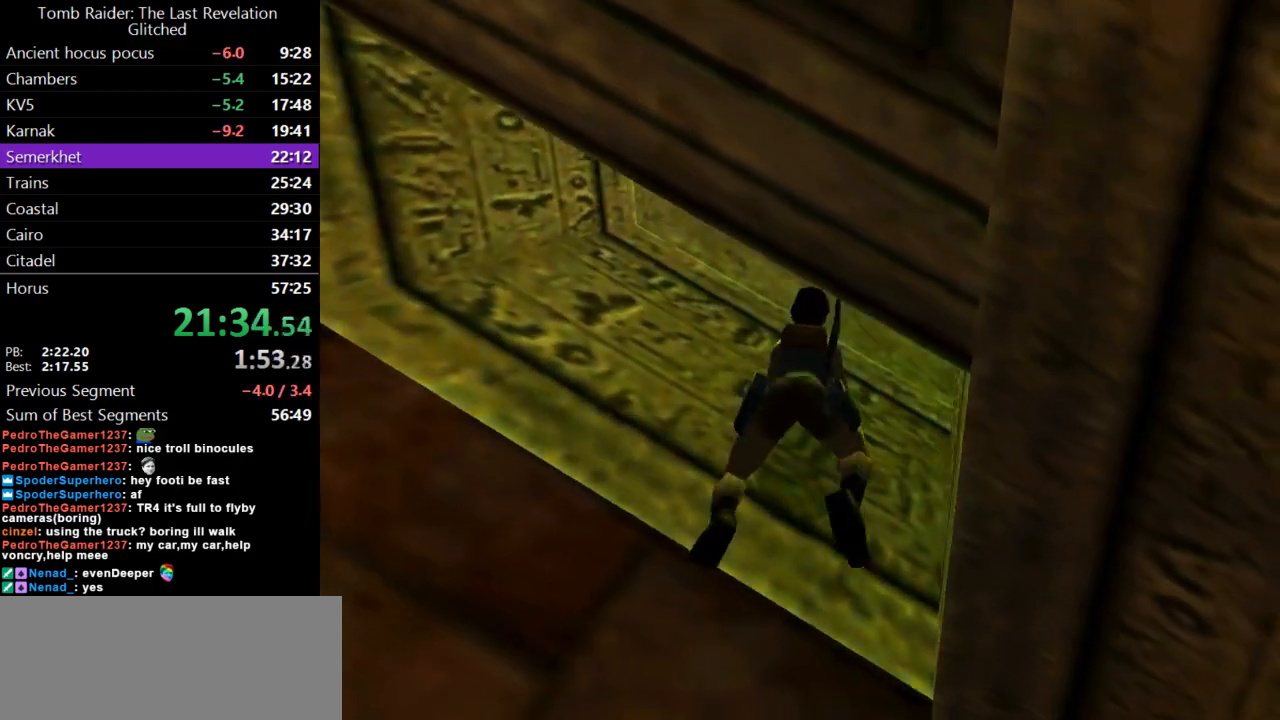
{"keys": ["up"], "events": [[267, "right", "up"]]}
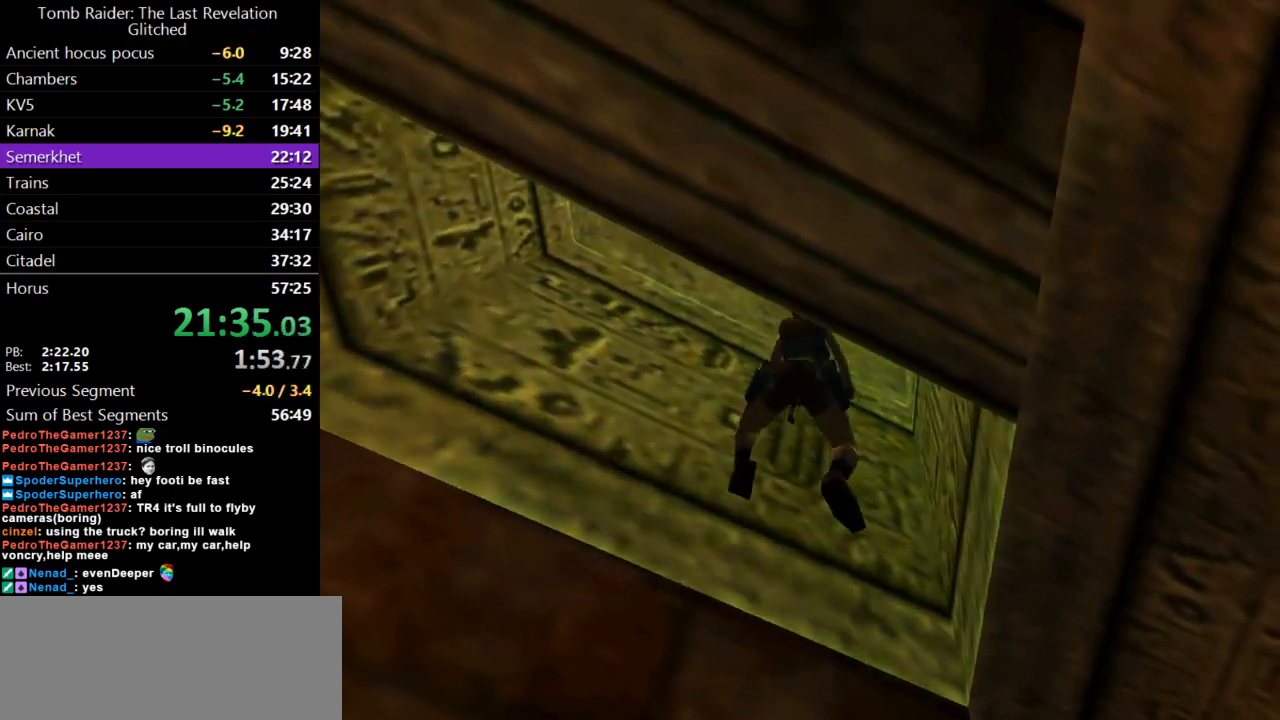
{"keys": ["up"], "events": []}
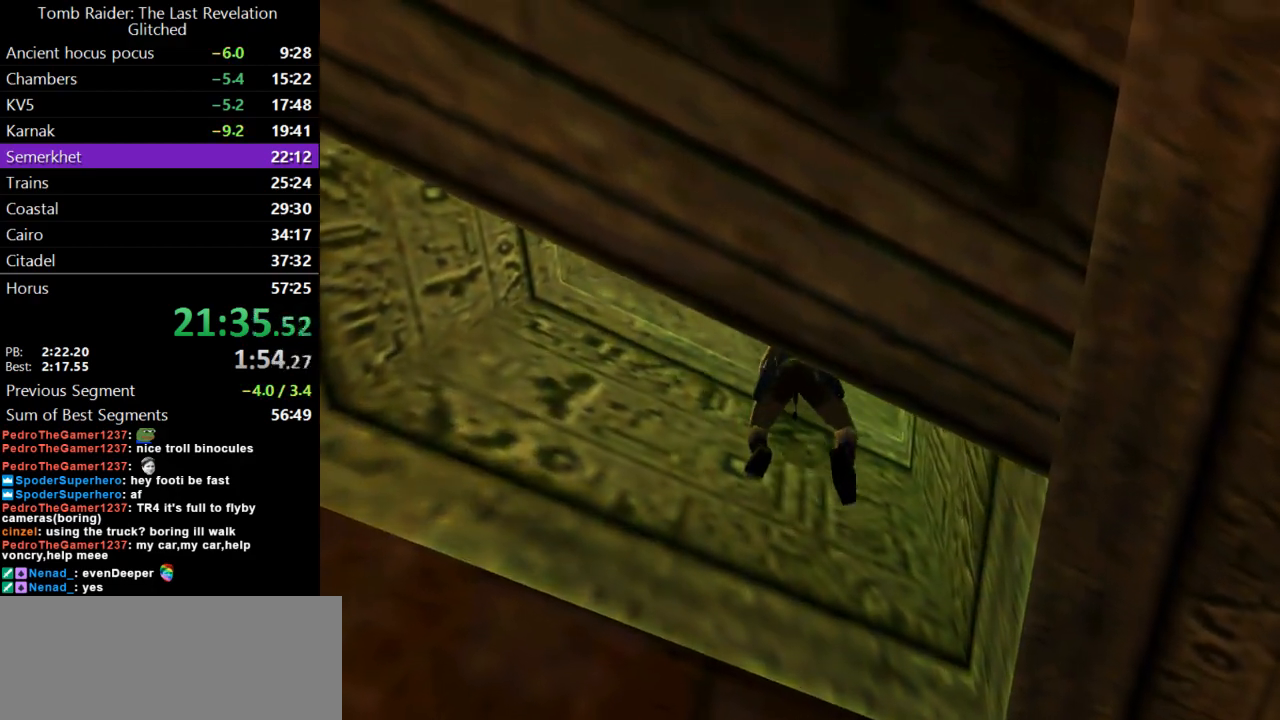
{"keys": ["up"], "events": [[33, "right", "down"], [167, "right", "up"]]}
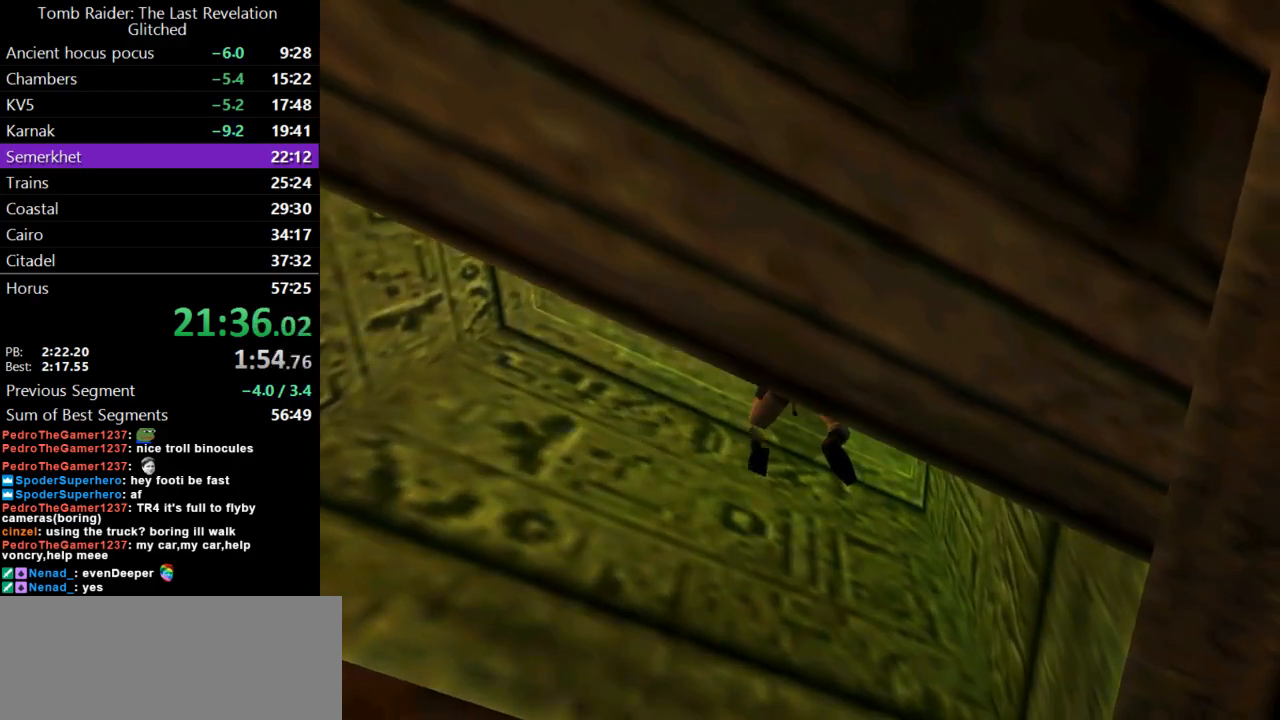
{"keys": ["up"], "events": [[67, "right", "down"], [167, "right", "up"]]}
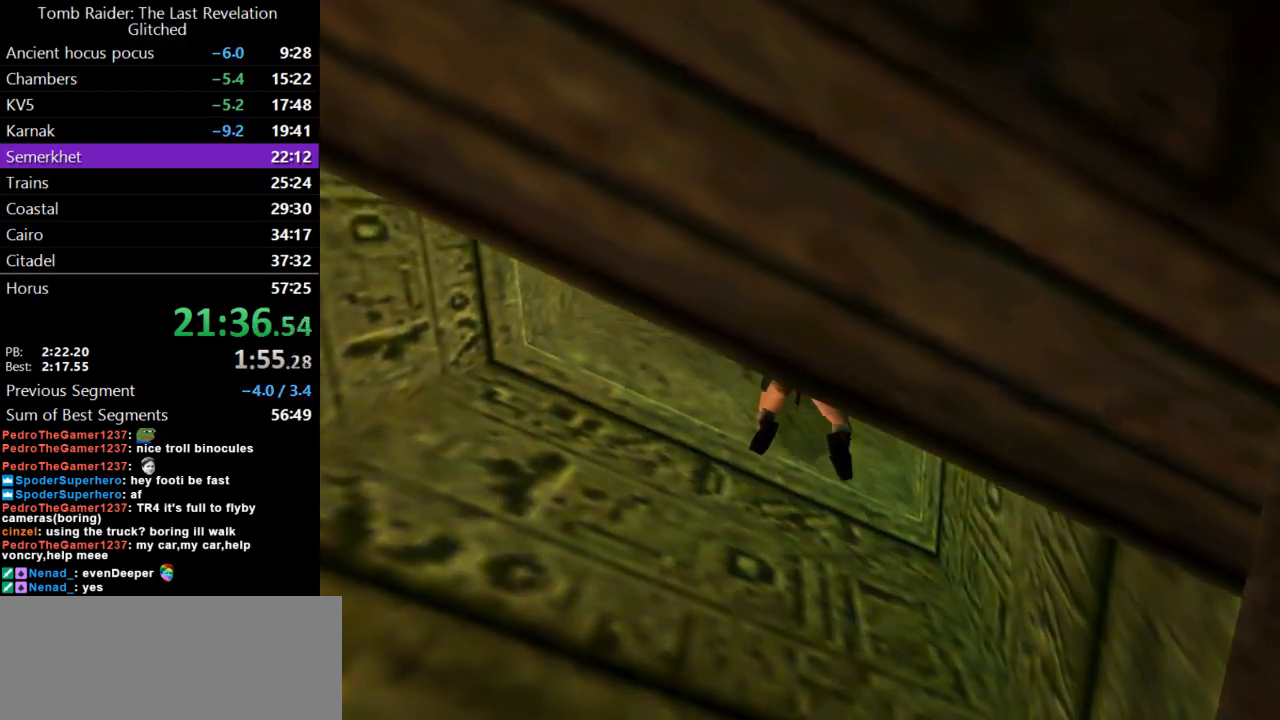
{"keys": ["left", "up"], "events": [[500, "left", "down"]]}
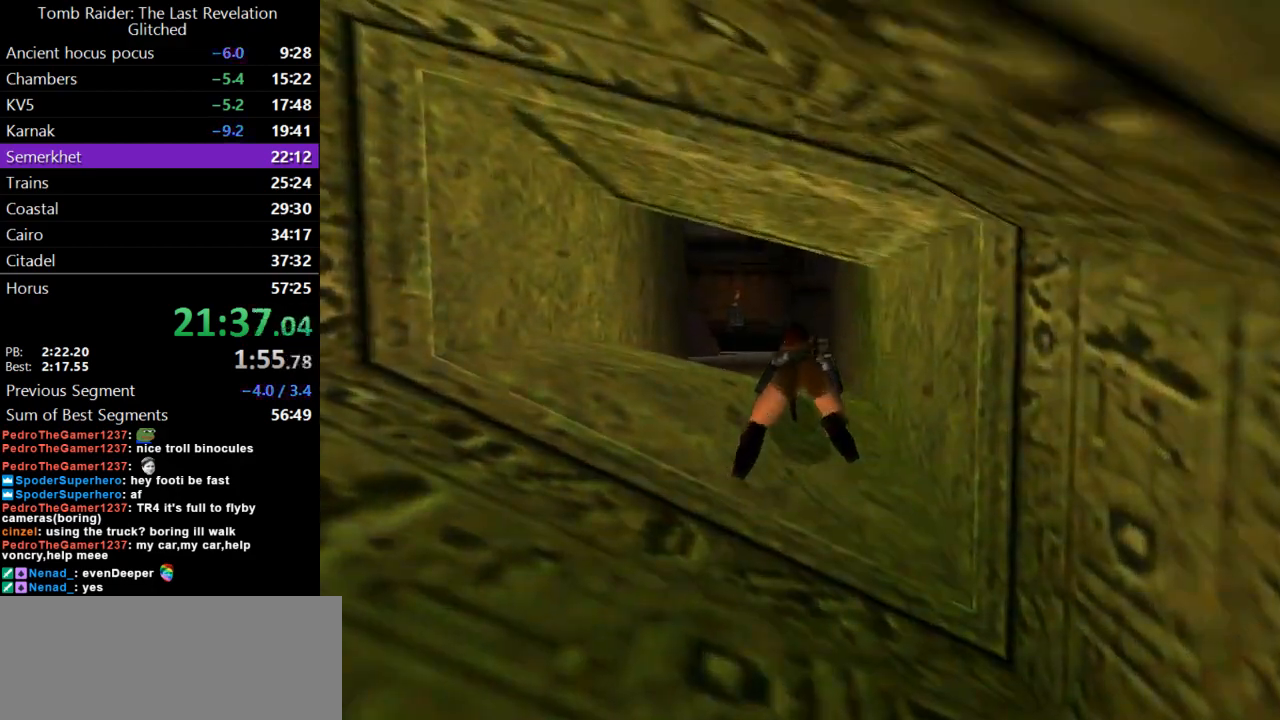
{"keys": ["up"], "events": [[100, "left", "up"]]}
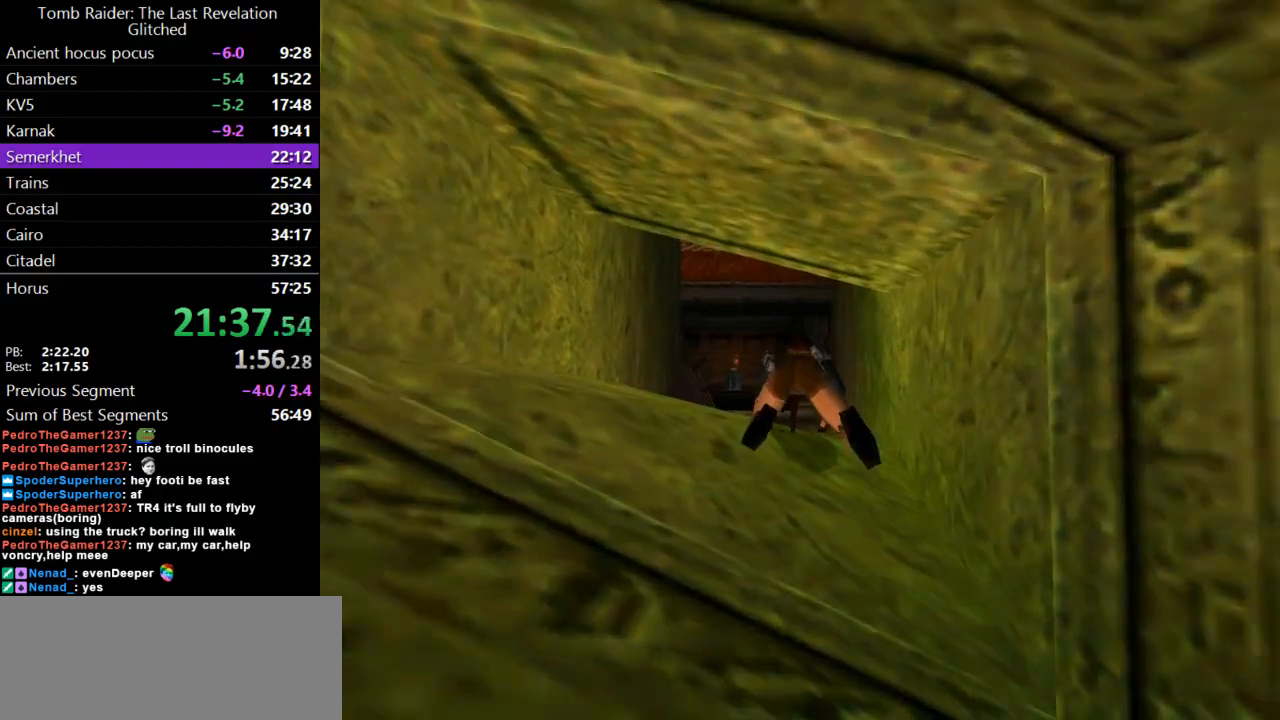
{"keys": ["up"], "events": [[100, "right", "down"], [167, "right", "up"]]}
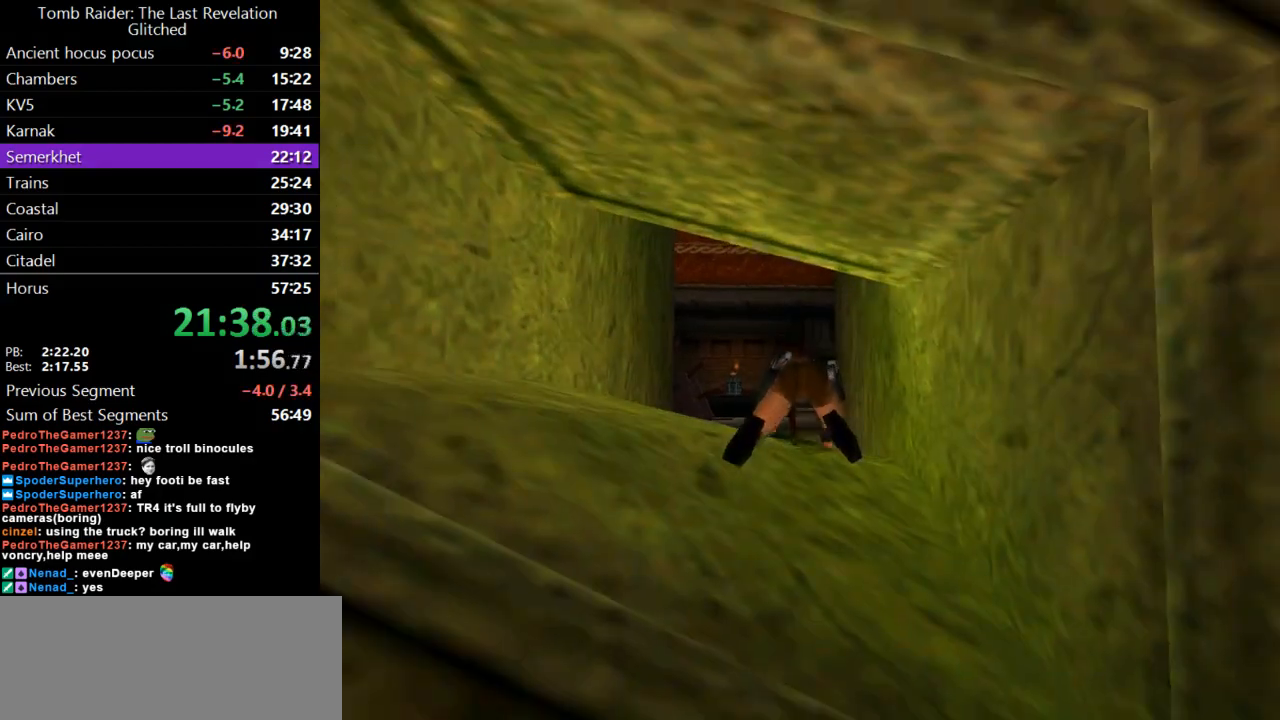
{"keys": ["up"], "events": []}
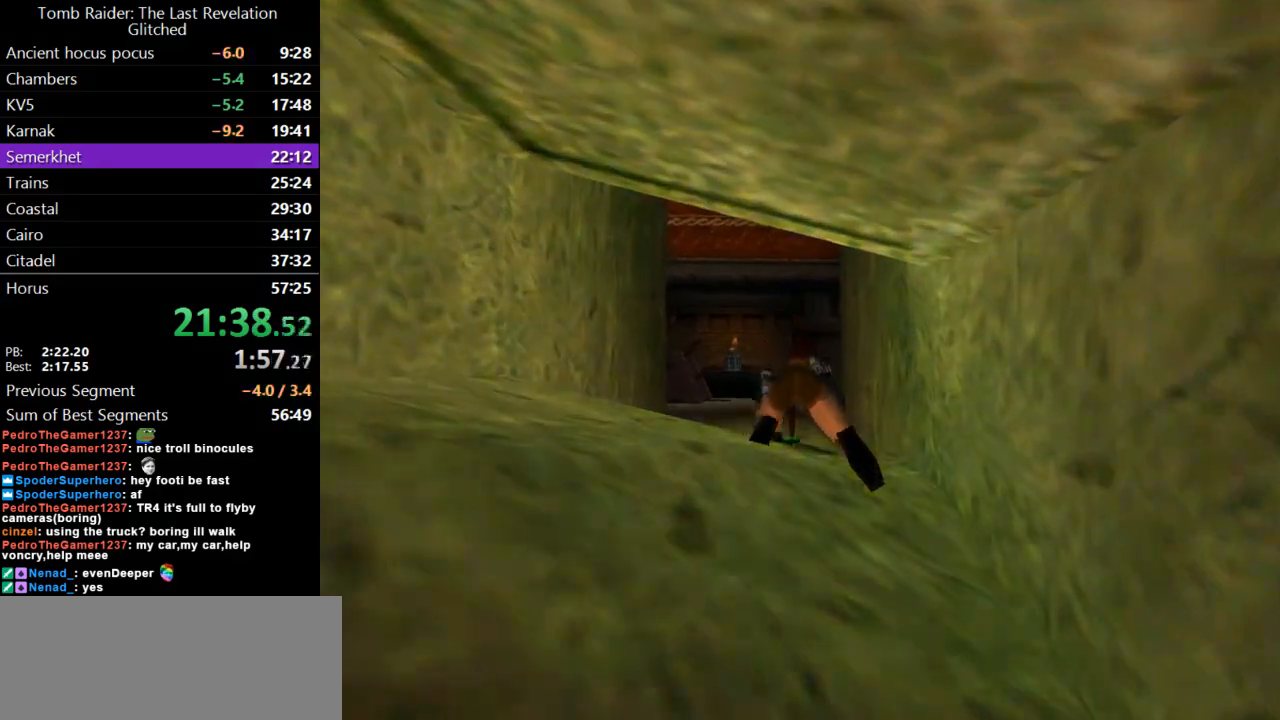
{"keys": [], "events": [[433, "up", "up"]]}
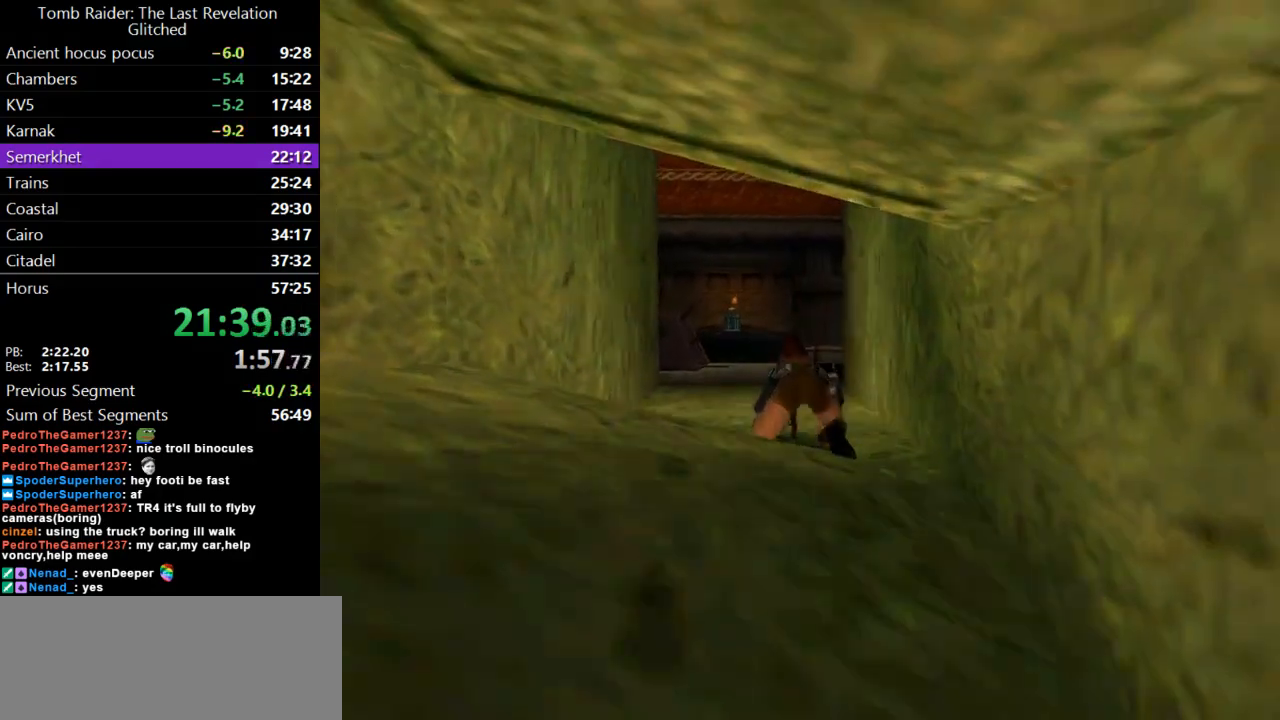
{"keys": ["up"], "events": [[433, "up", "down"]]}
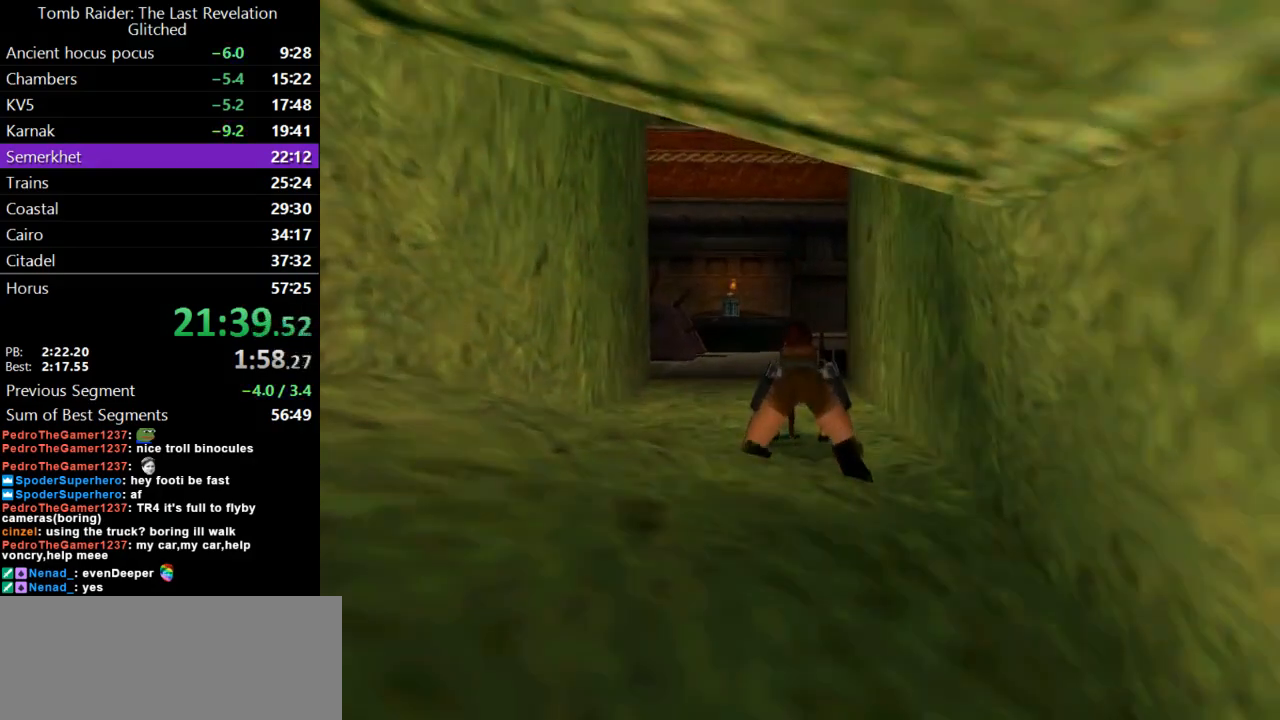
{"keys": ["up"], "events": []}
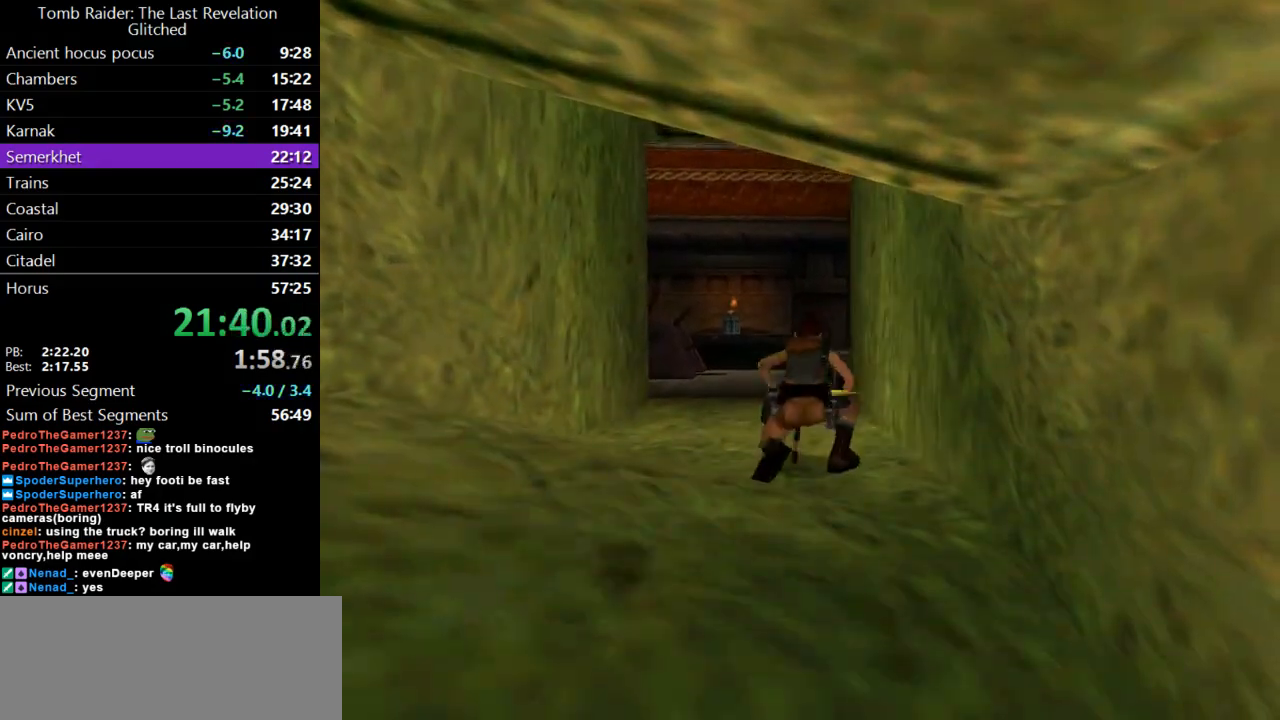
{"keys": ["left", "up"], "events": [[400, "left", "down"]]}
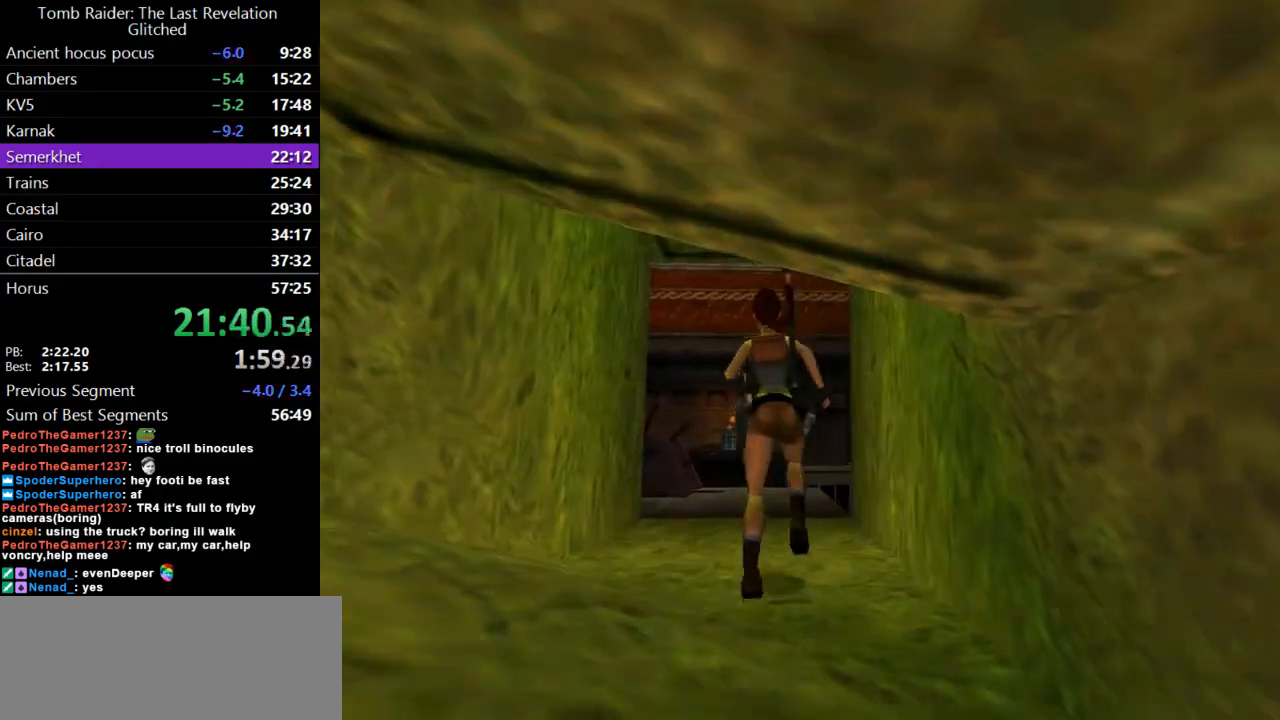
{"keys": ["dash", "left", "up"], "events": [[200, "left", "up"], [267, "dash", "down"], [500, "left", "down"]]}
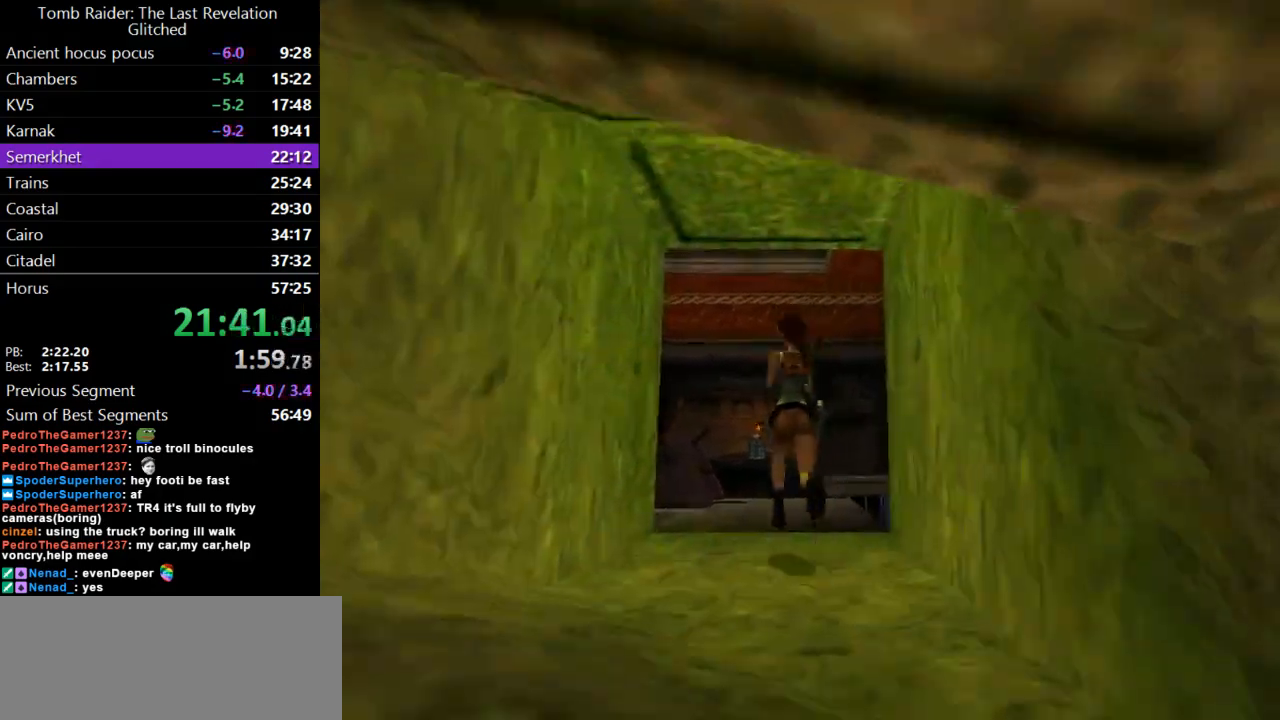
{"keys": ["dash", "left", "up"], "events": []}
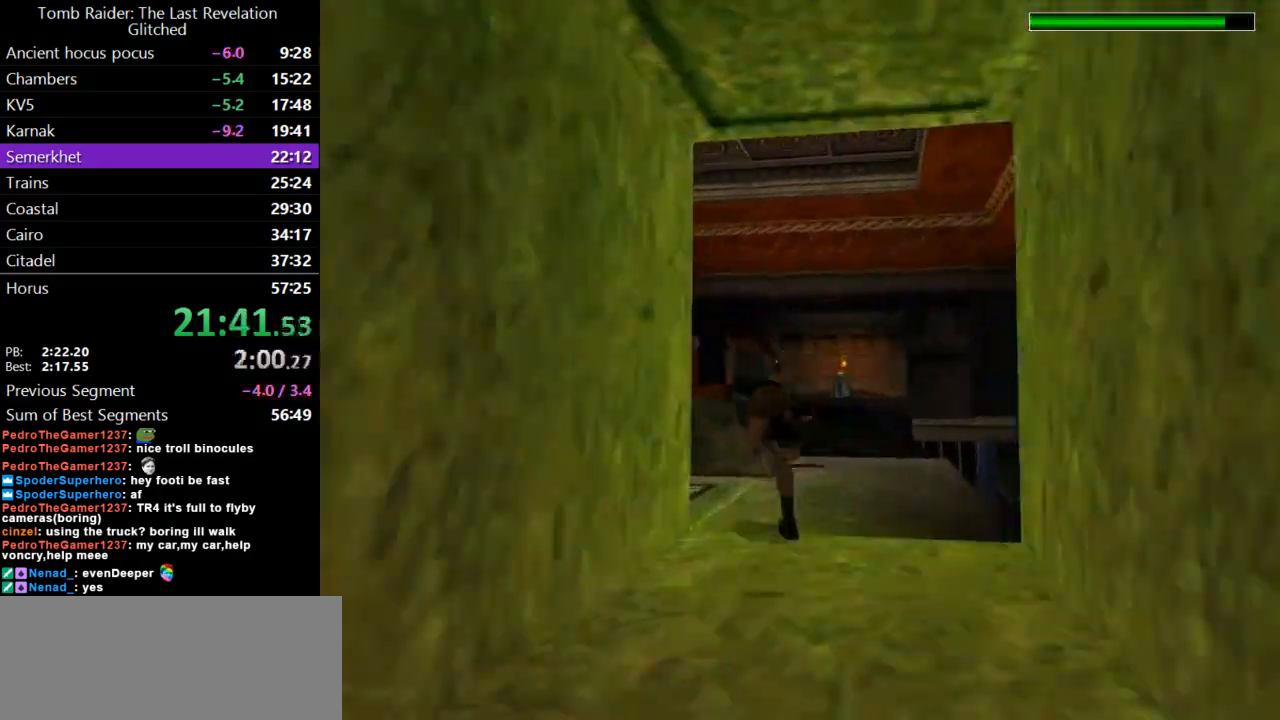
{"keys": ["dash", "left", "up"], "events": []}
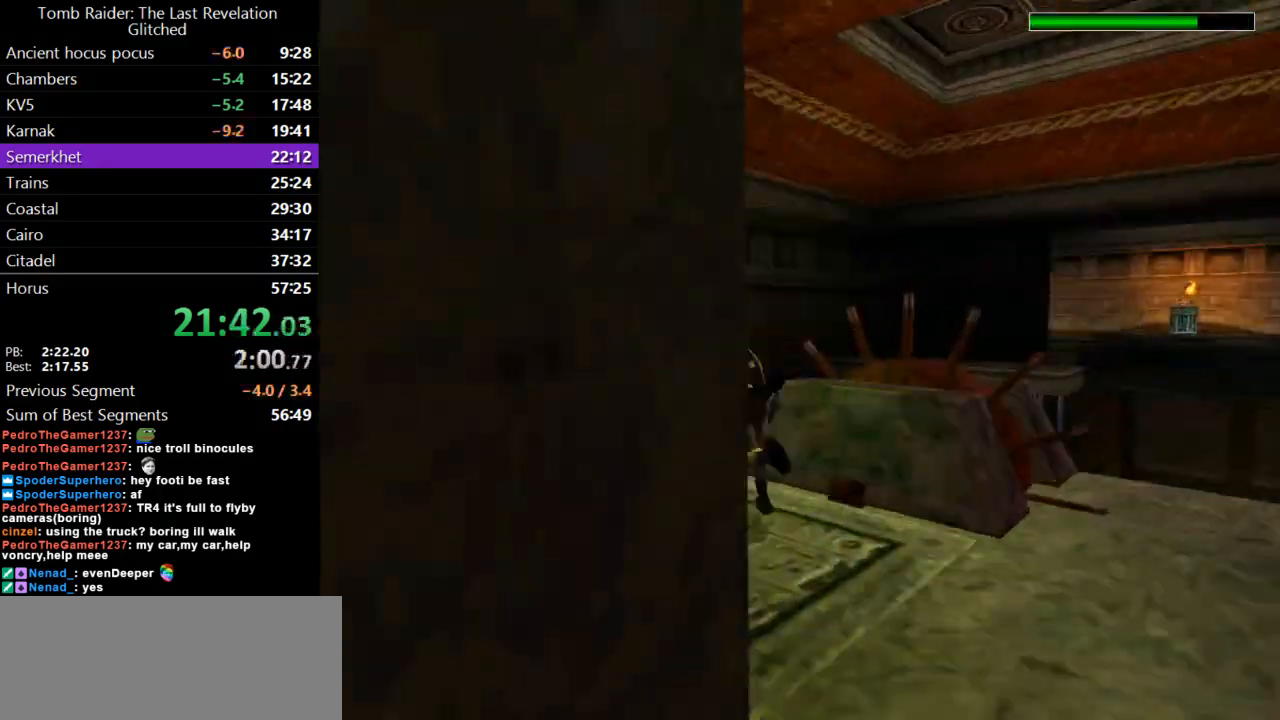
{"keys": ["dash", "left", "up"], "events": [[267, "left", "up"], [433, "left", "down"]]}
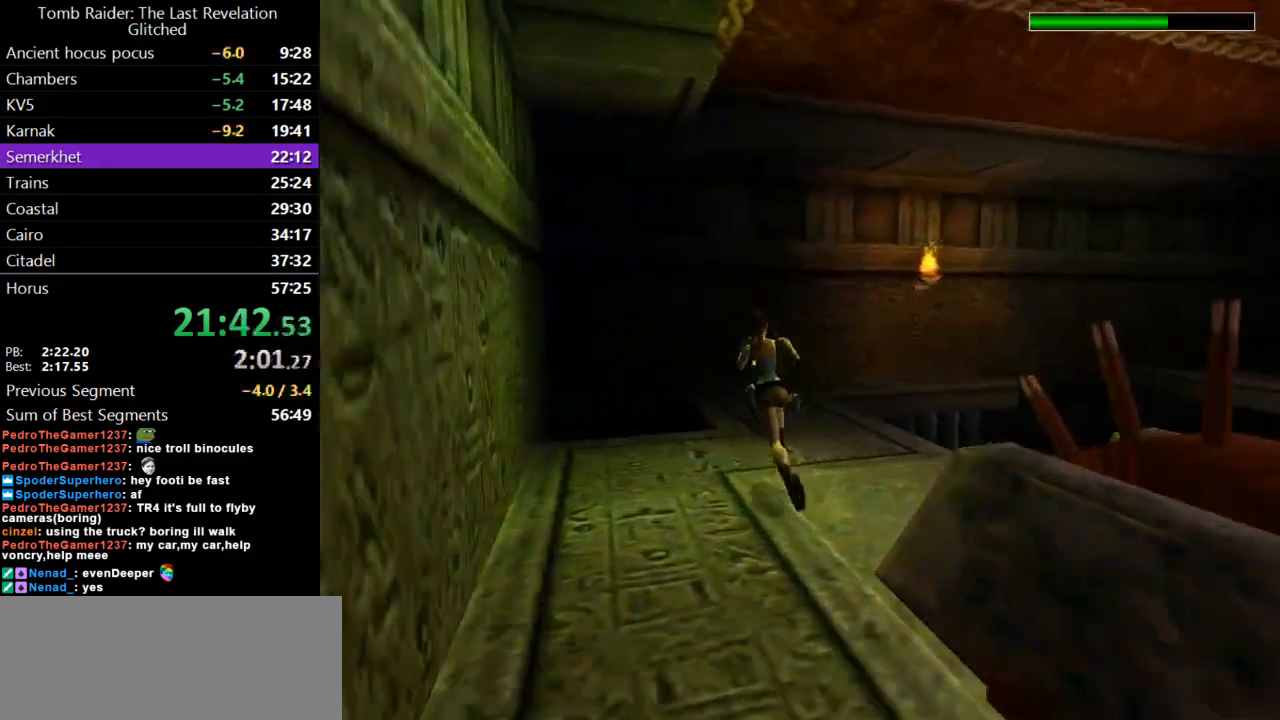
{"keys": ["dash", "up"], "events": [[100, "left", "up"], [200, "left", "down"], [367, "left", "up"]]}
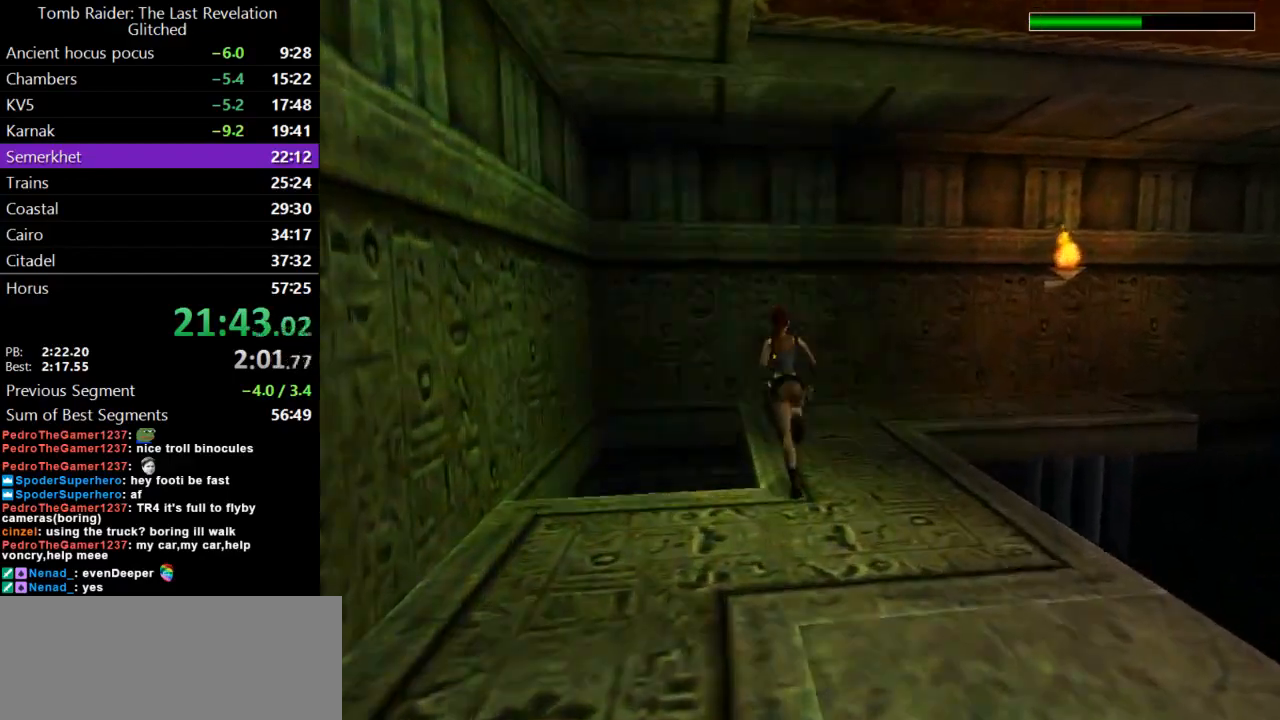
{"keys": ["dash", "left", "up"], "events": [[33, "left", "down"], [267, "left", "up"], [367, "left", "down"]]}
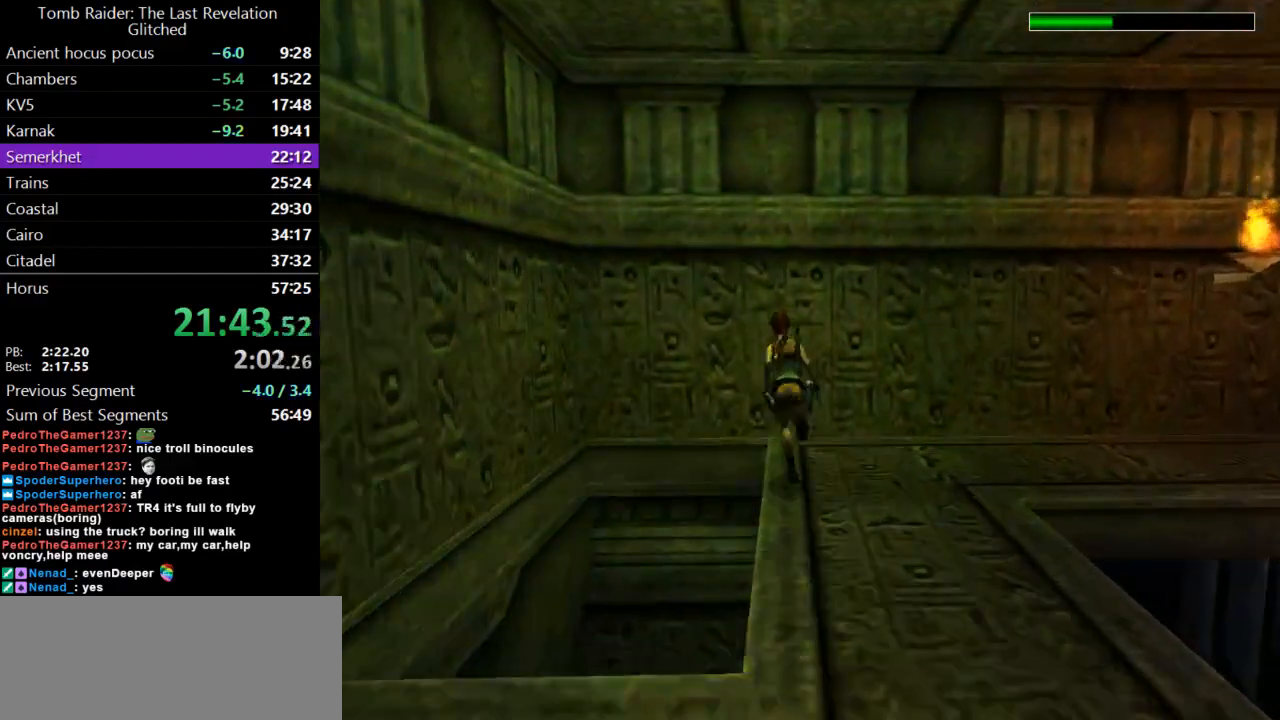
{"keys": ["right"], "events": [[33, "left", "up"], [167, "dash", "up"], [167, "up", "up"], [333, "right", "down"]]}
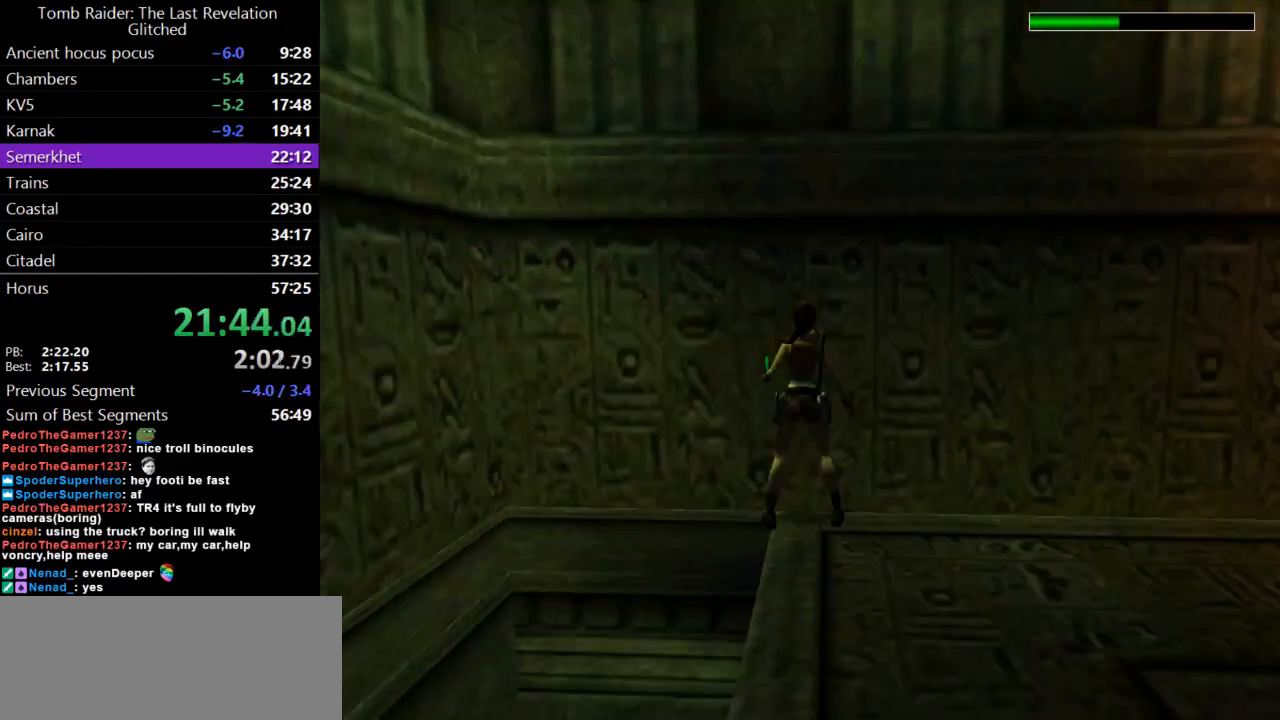
{"keys": ["right"], "events": []}
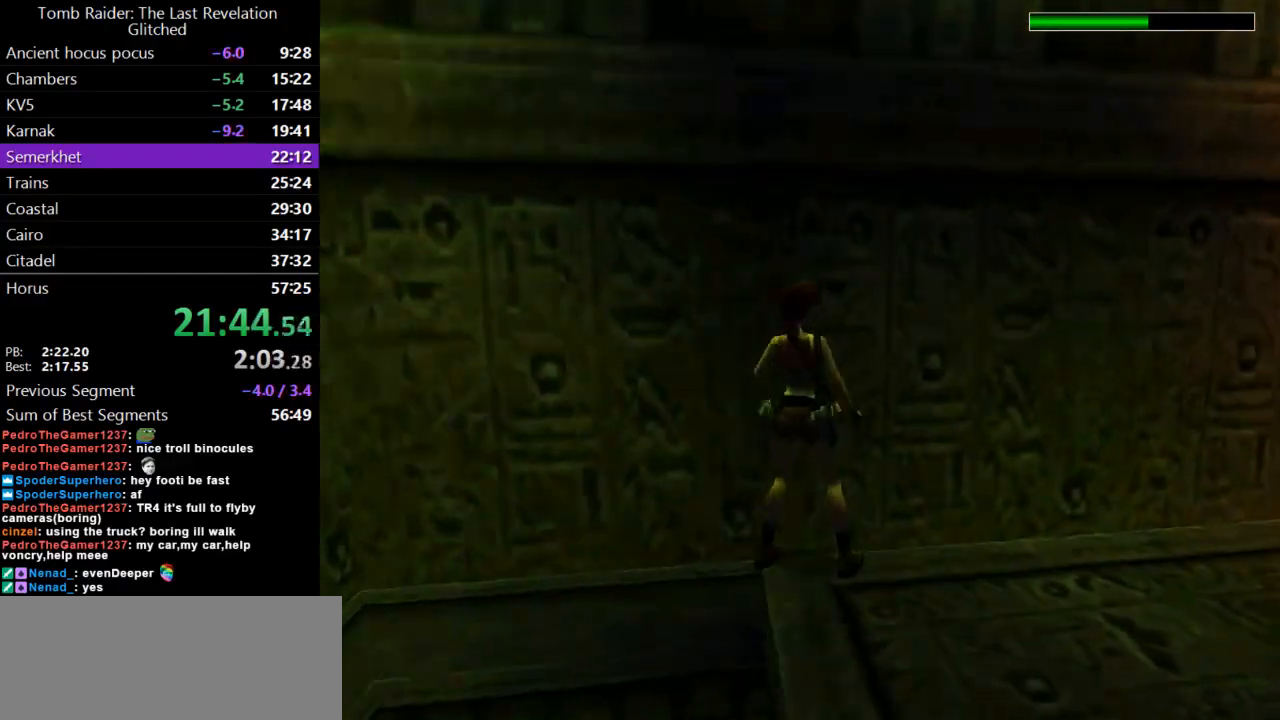
{"keys": ["lstep"], "events": [[33, "right", "up"], [133, "lstep", "down"], [233, "lstep", "up"], [300, "lstep", "down"], [367, "lstep", "up"], [433, "lstep", "down"]]}